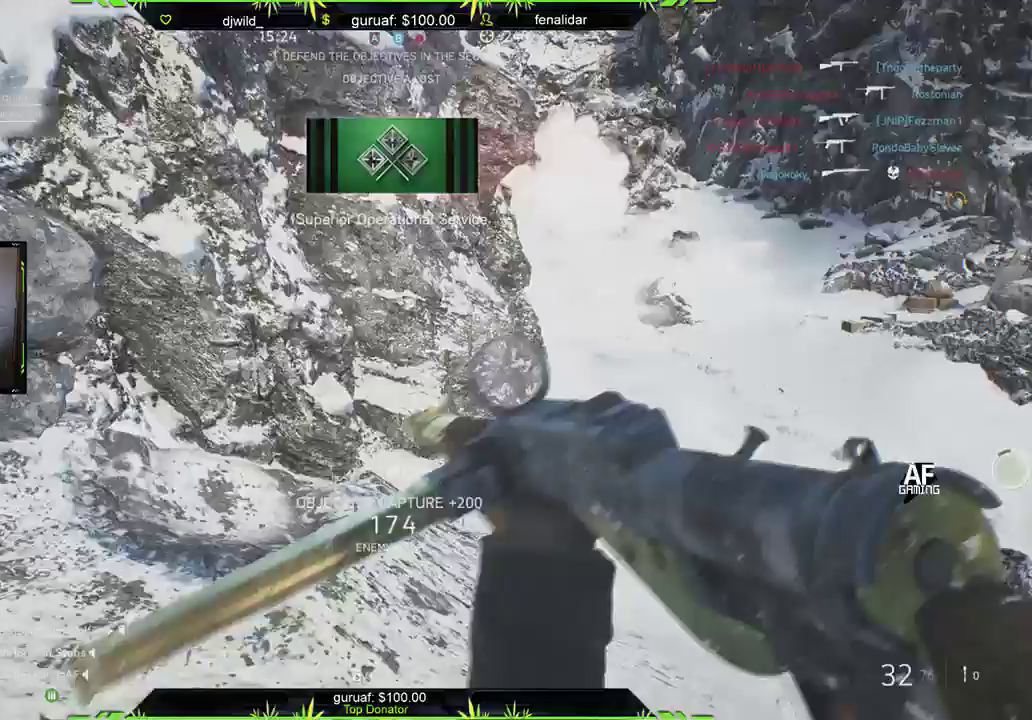
Gameplay with a controller (Xbox layout); each line is a JSON object with the inputs held at the frame after it. "events" lists button and stick changes between this image and that frame as [ms after this image, input, new state], when the widget could be followed in between.
{"buttons": [], "left_stick": "down-left", "right_stick": "center", "events": [[233, "right_stick", "up-right"], [367, "right_stick", "center"], [417, "left_stick", "down-left"]]}
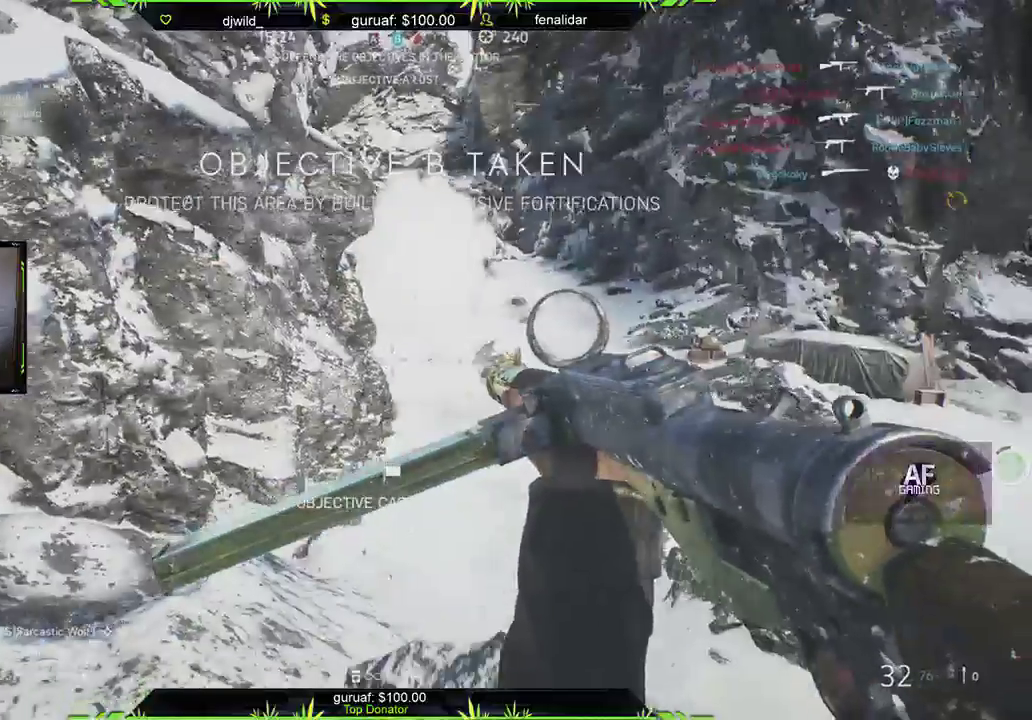
{"buttons": ["L3"], "left_stick": "up-left", "right_stick": "left", "events": [[17, "A", "down"], [117, "A", "up"], [117, "right_stick", "left"], [150, "left_stick", "left"], [250, "left_stick", "up-left"], [383, "L3", "down"]]}
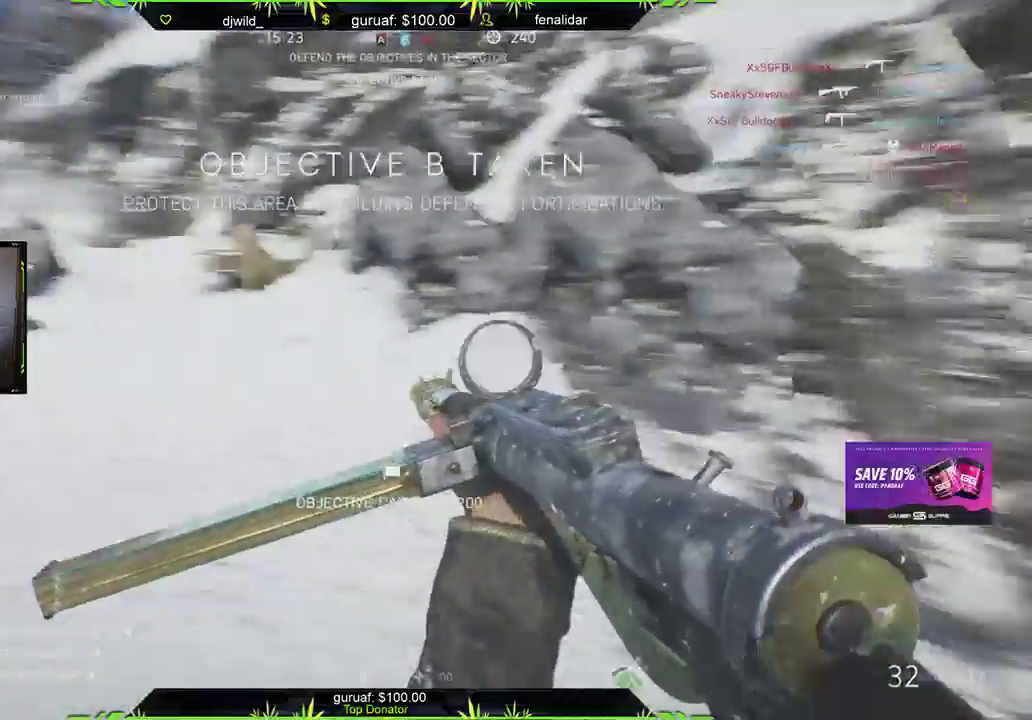
{"buttons": [], "left_stick": "up", "right_stick": "center", "events": [[17, "right_stick", "center"], [33, "L3", "up"], [100, "left_stick", "up"], [167, "right_stick", "left"], [350, "right_stick", "center"]]}
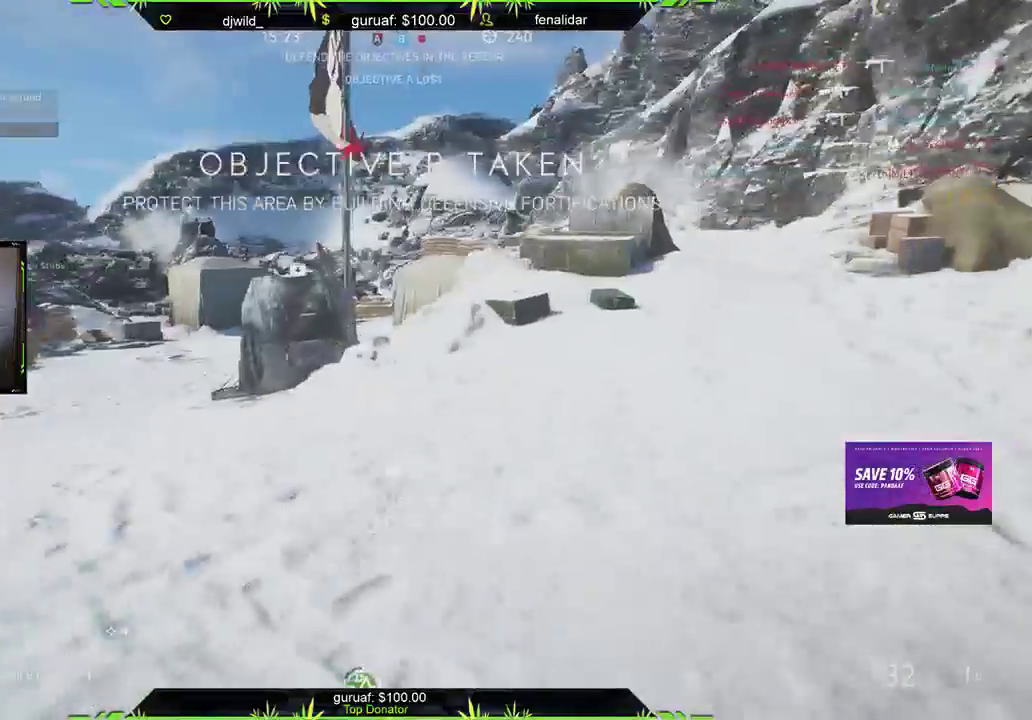
{"buttons": [], "left_stick": "up", "right_stick": "center", "events": []}
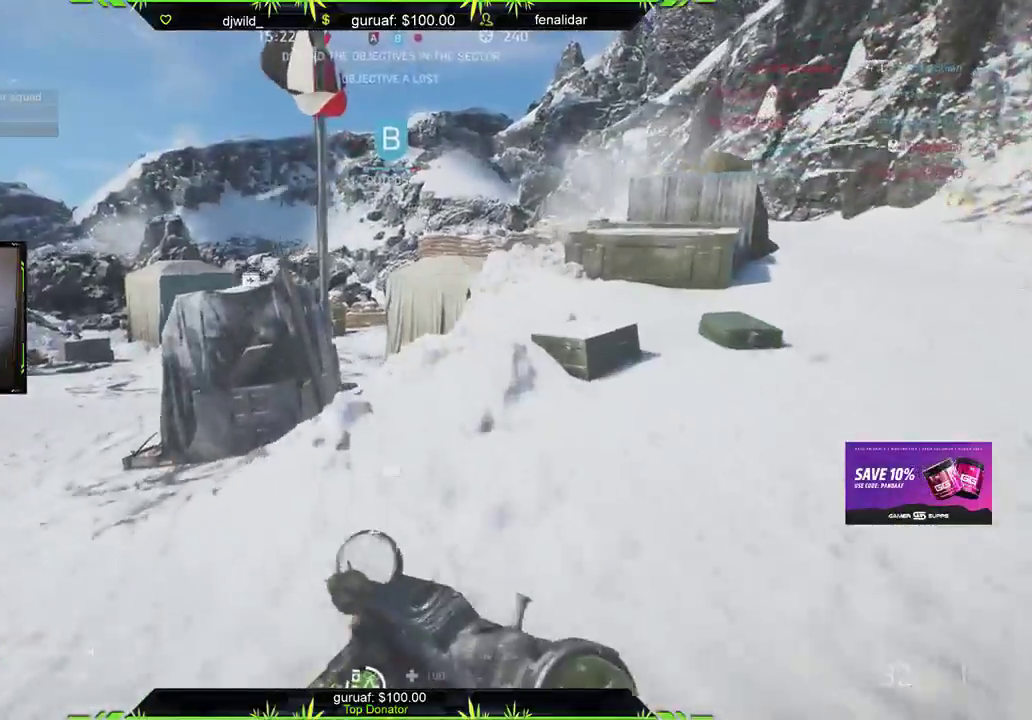
{"buttons": [], "left_stick": "up", "right_stick": "right", "events": [[150, "right_stick", "right"], [300, "right_stick", "center"], [467, "right_stick", "right"]]}
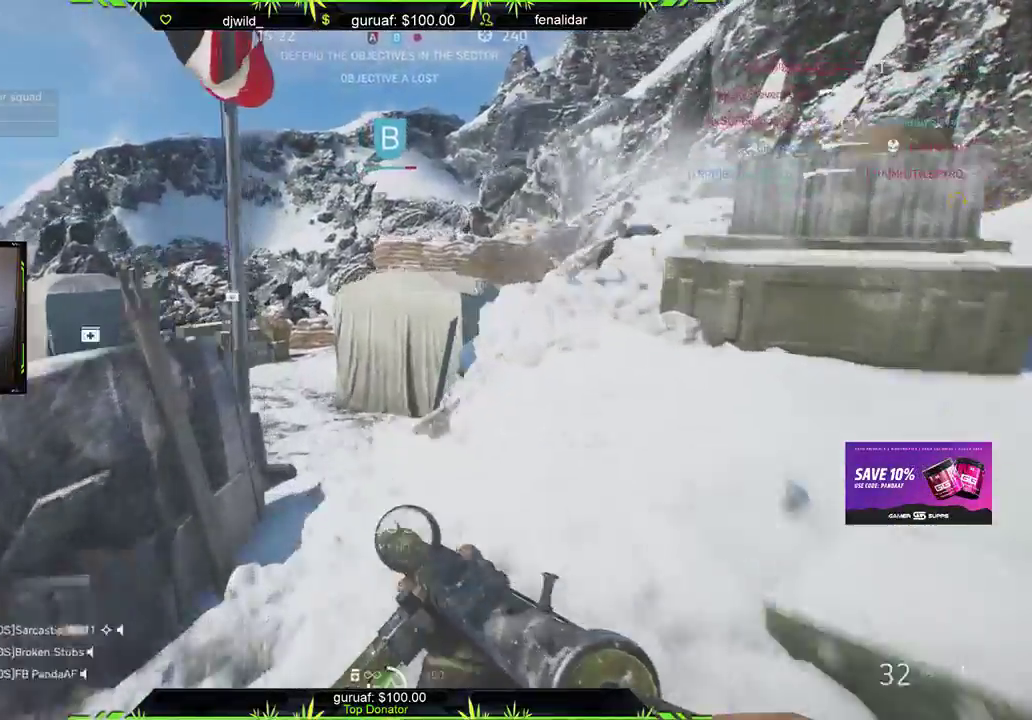
{"buttons": [], "left_stick": "up", "right_stick": "right", "events": [[117, "right_stick", "center"], [383, "right_stick", "right"]]}
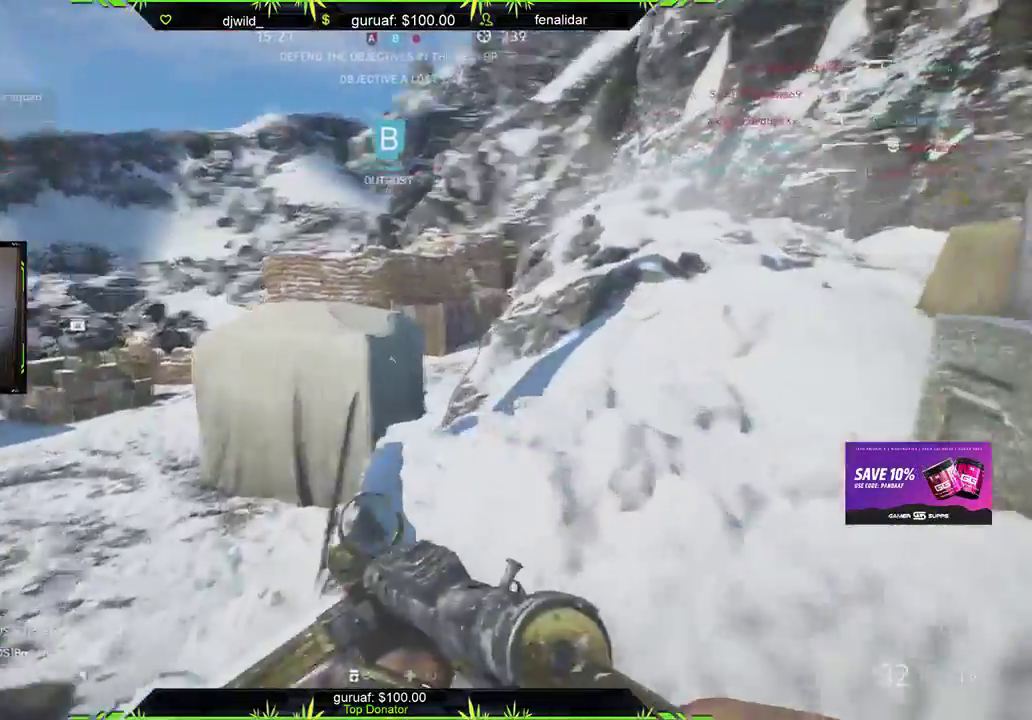
{"buttons": [], "left_stick": "up", "right_stick": "left", "events": [[100, "right_stick", "center"], [467, "right_stick", "left"]]}
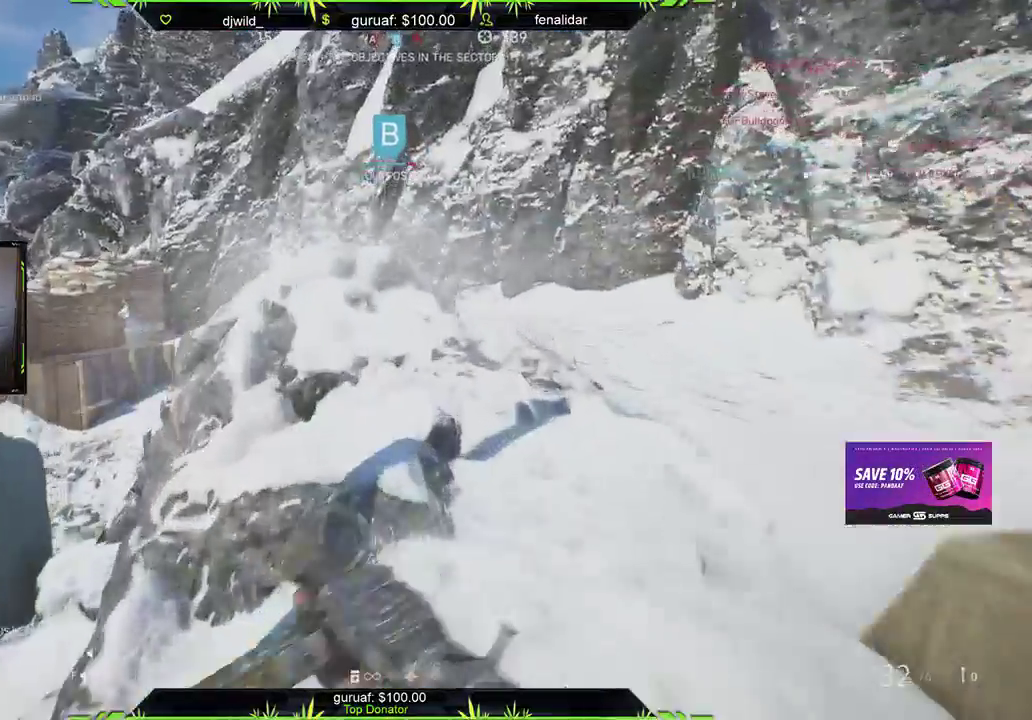
{"buttons": [], "left_stick": "up-right", "right_stick": "center", "events": [[100, "left_stick", "up-right"], [117, "right_stick", "down-left"], [400, "right_stick", "center"]]}
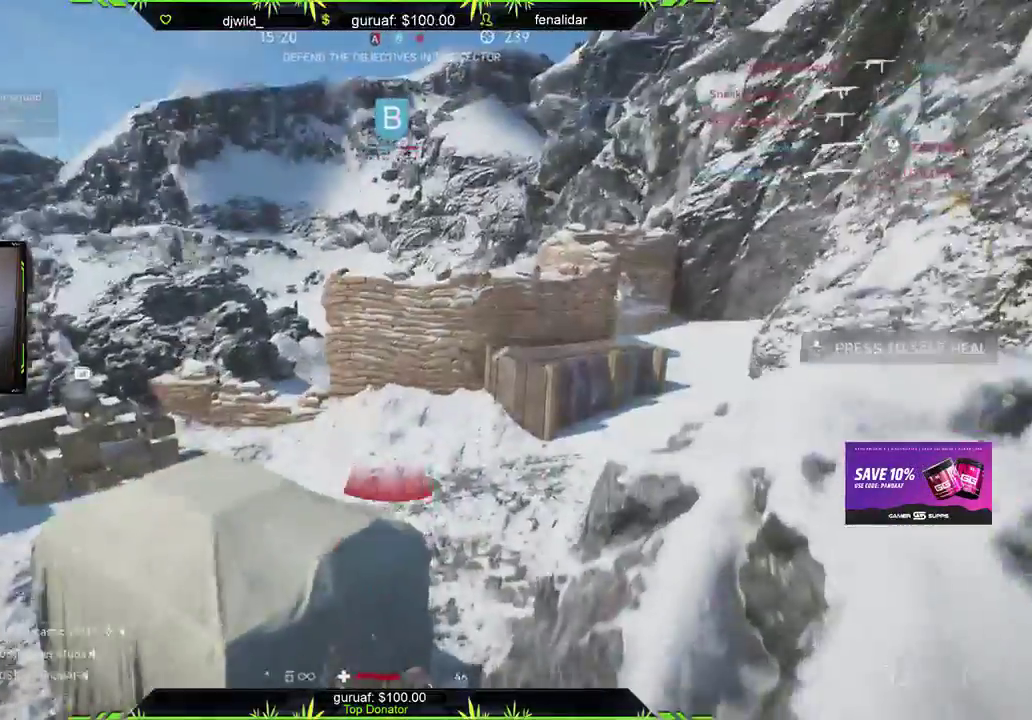
{"buttons": [], "left_stick": "up", "right_stick": "center", "events": [[117, "left_stick", "up"], [167, "right_stick", "left"], [300, "right_stick", "center"]]}
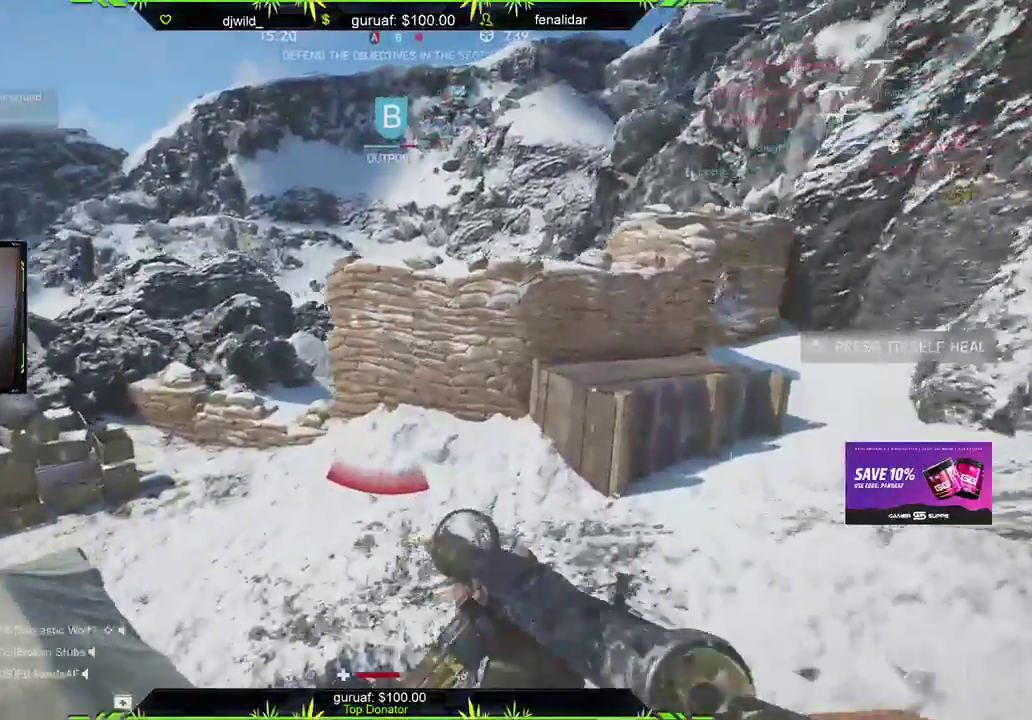
{"buttons": [], "left_stick": "up", "right_stick": "right", "events": [[333, "right_stick", "left"], [500, "right_stick", "right"]]}
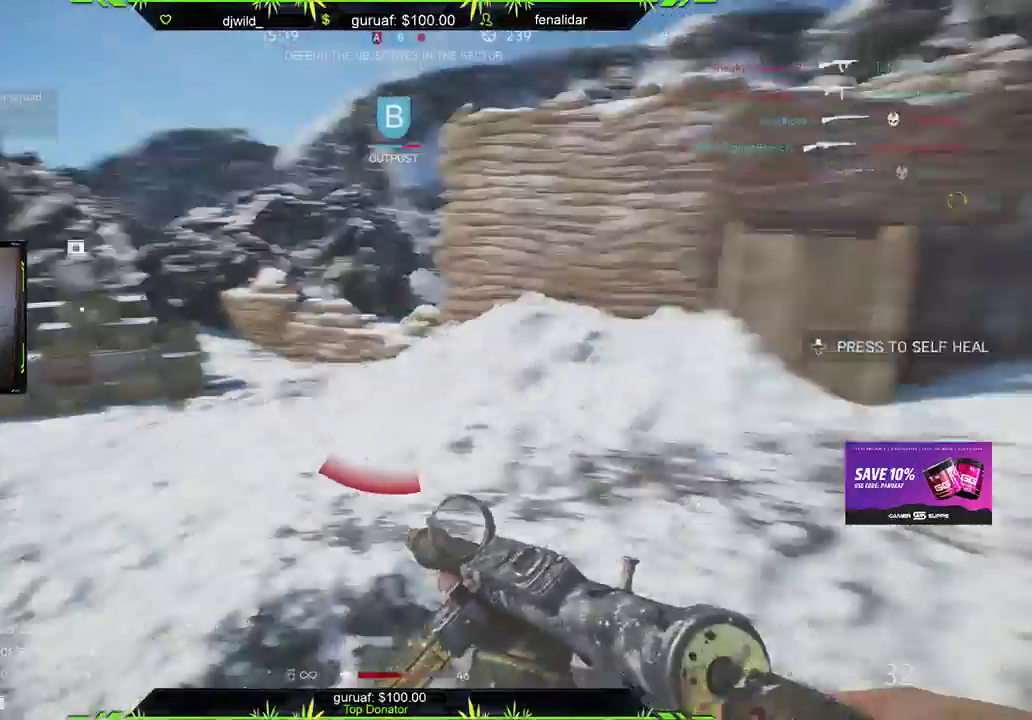
{"buttons": [], "left_stick": "up", "right_stick": "left", "events": [[17, "right_stick", "center"], [67, "DPAD_UP", "down"], [133, "DPAD_UP", "up"], [383, "right_stick", "left"]]}
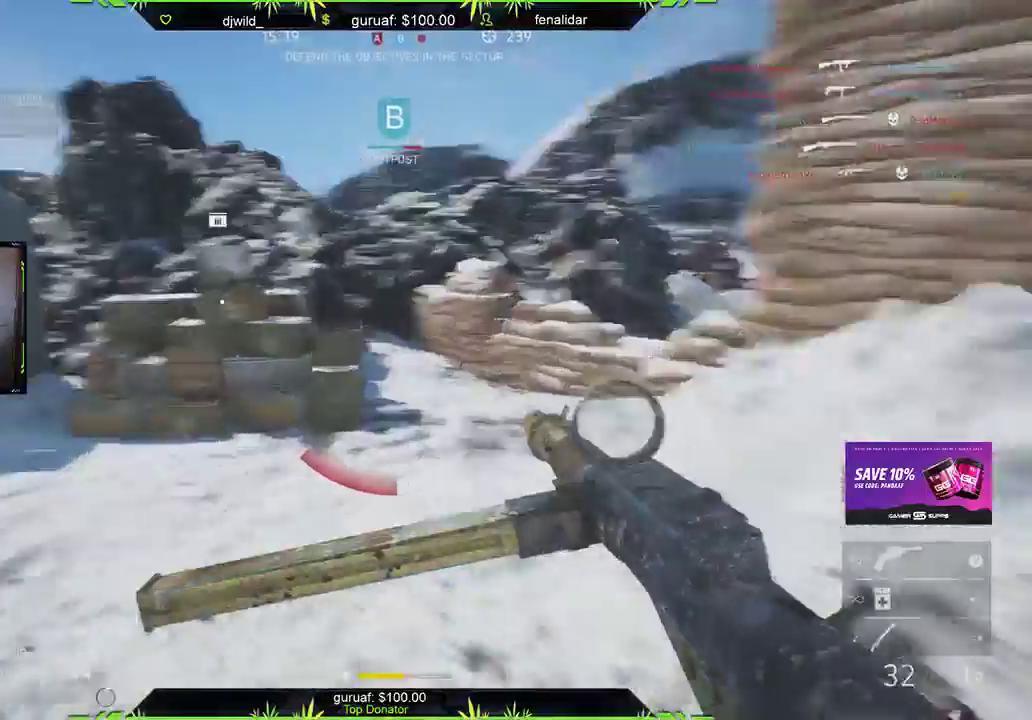
{"buttons": [], "left_stick": "up", "right_stick": "center", "events": [[400, "right_stick", "center"]]}
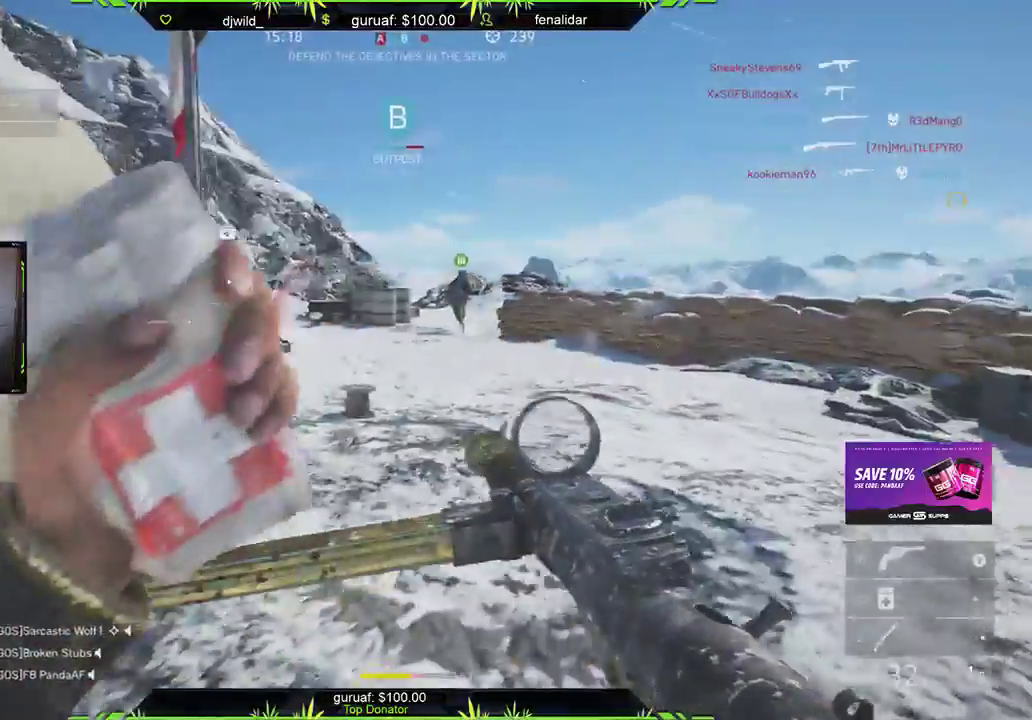
{"buttons": [], "left_stick": "up", "right_stick": "left", "events": [[83, "right_stick", "left"], [100, "left_stick", "up-right"], [283, "right_stick", "center"], [350, "right_stick", "left"], [433, "left_stick", "up"]]}
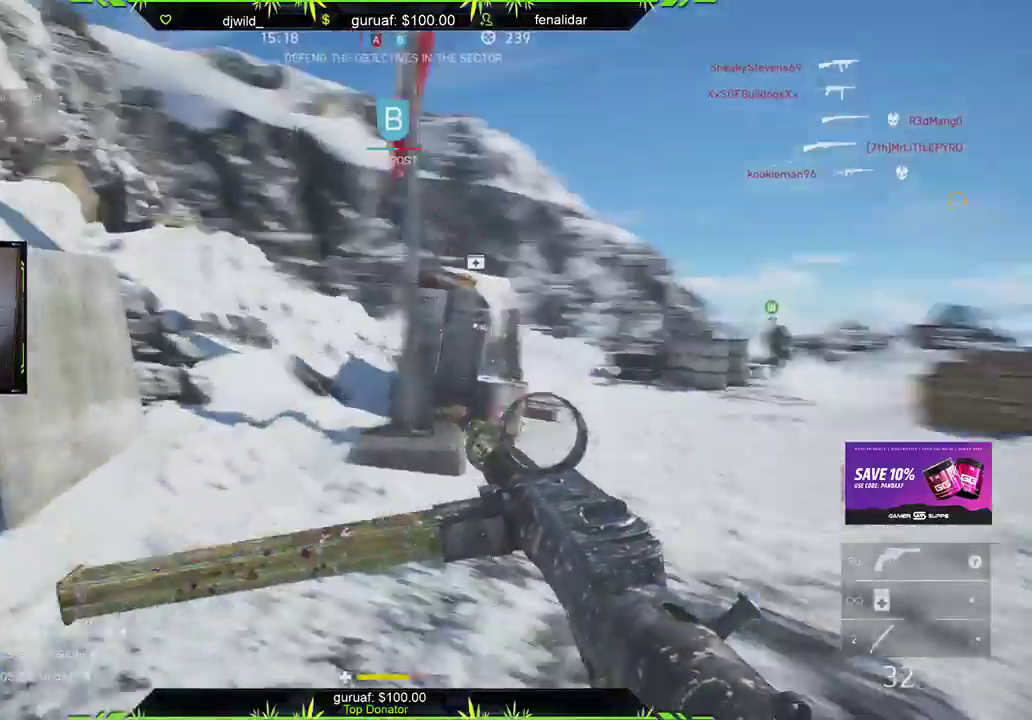
{"buttons": [], "left_stick": "up", "right_stick": "center", "events": [[33, "right_stick", "up"], [83, "right_stick", "center"]]}
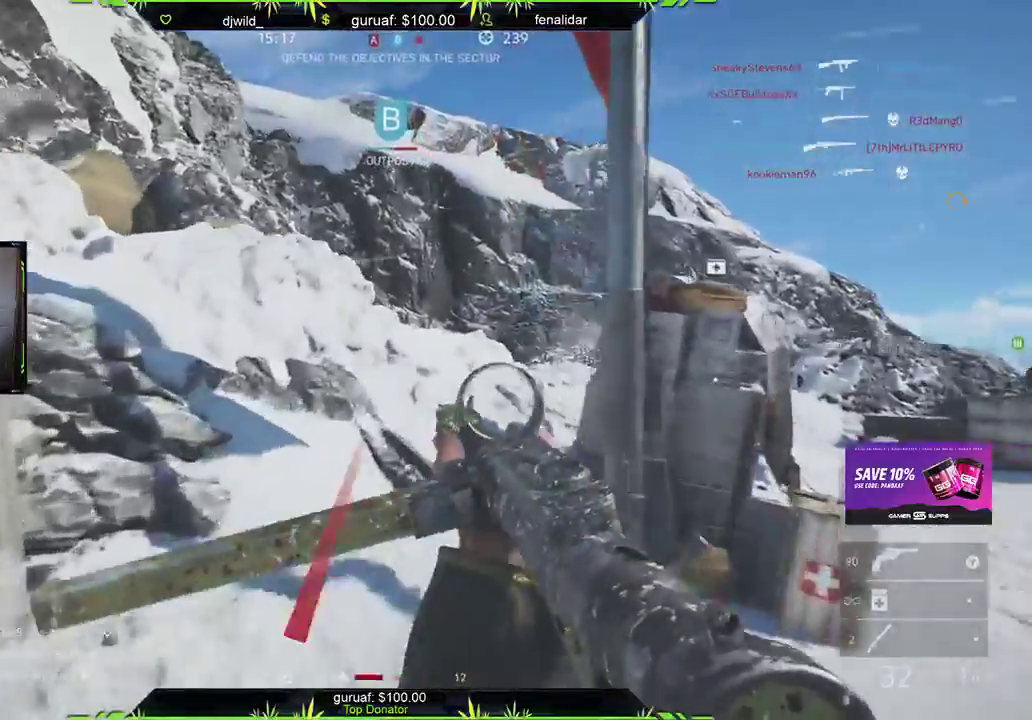
{"buttons": [], "left_stick": "up", "right_stick": "center", "events": [[217, "right_stick", "down"], [300, "right_stick", "down-right"], [467, "right_stick", "center"]]}
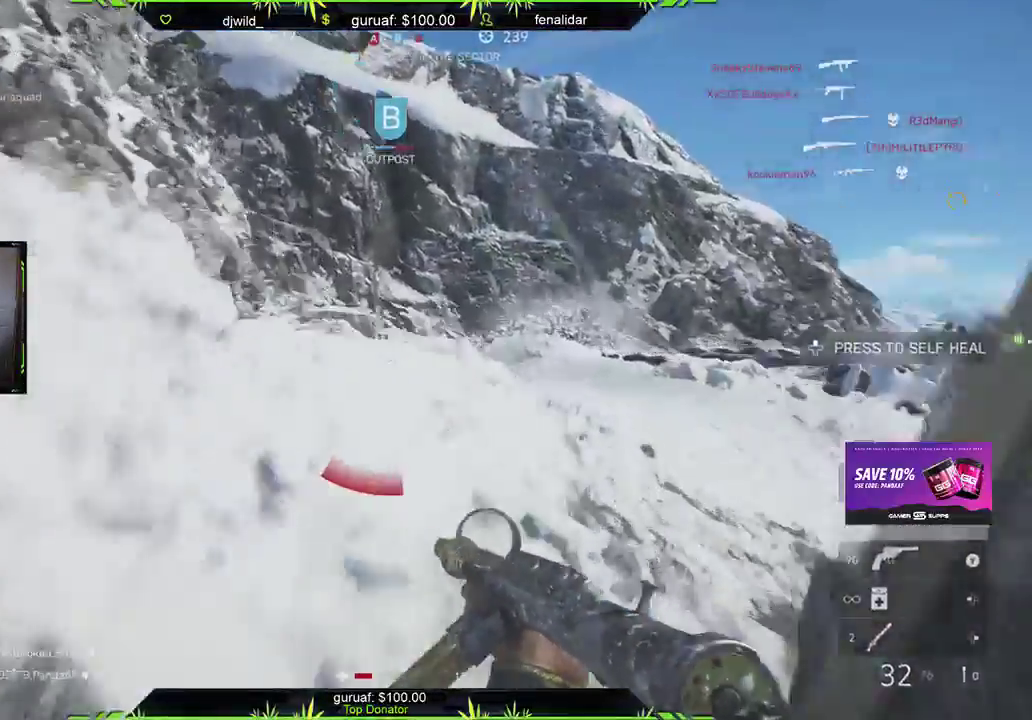
{"buttons": [], "left_stick": "up", "right_stick": "center", "events": [[83, "A", "down"], [167, "A", "up"], [183, "right_stick", "left"], [467, "right_stick", "center"]]}
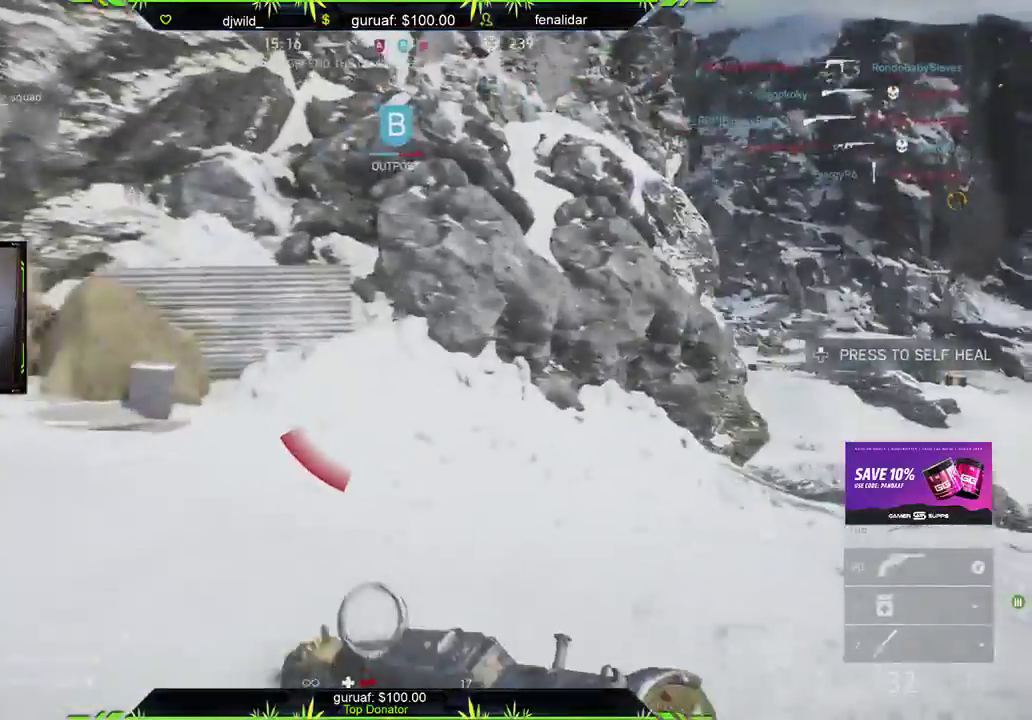
{"buttons": [], "left_stick": "up", "right_stick": "right"}
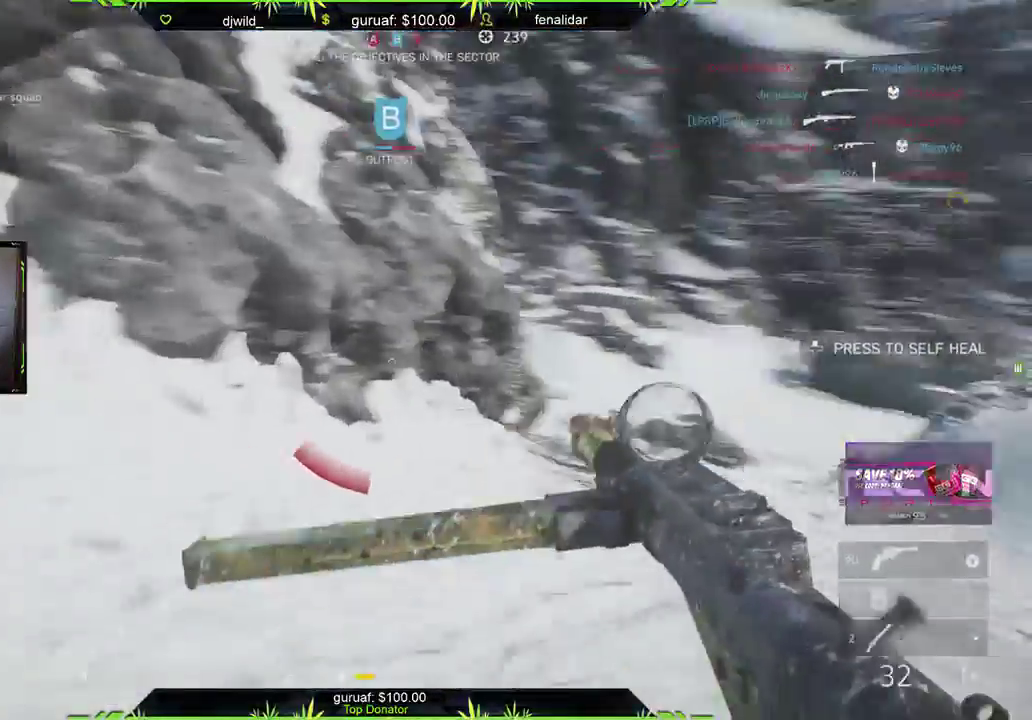
{"buttons": [], "left_stick": "left", "right_stick": "left", "events": [[33, "left_stick", "up-left"], [117, "right_stick", "center"], [200, "right_stick", "right"], [267, "right_stick", "up-right"], [283, "left_stick", "left"], [367, "right_stick", "center"], [483, "right_stick", "left"]]}
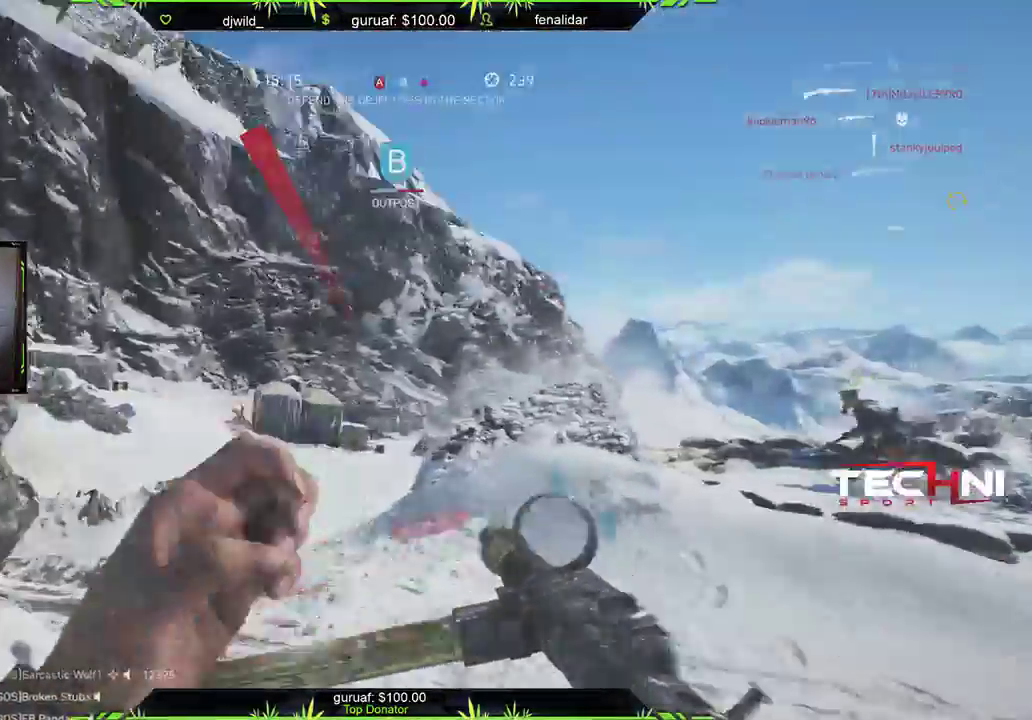
{"buttons": [], "left_stick": "center", "right_stick": "center", "events": [[83, "L2", "down"], [133, "left_stick", "up"], [167, "right_stick", "center"], [300, "L2", "up"], [400, "left_stick", "center"]]}
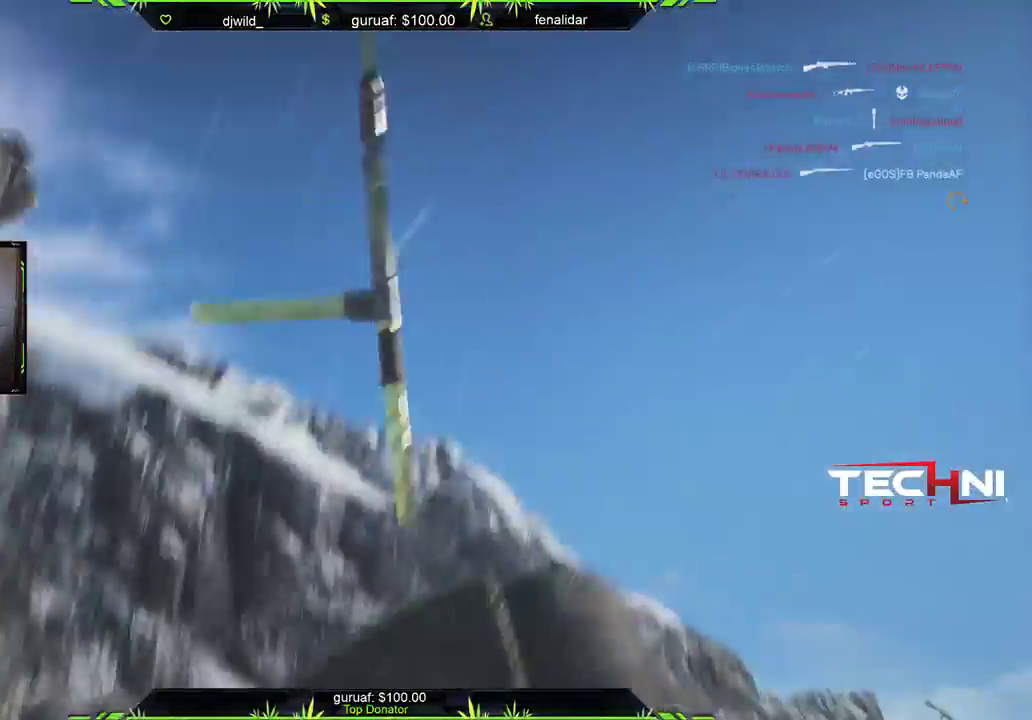
{"buttons": ["R2"], "left_stick": "center", "right_stick": "center", "events": [[167, "R2", "down"]]}
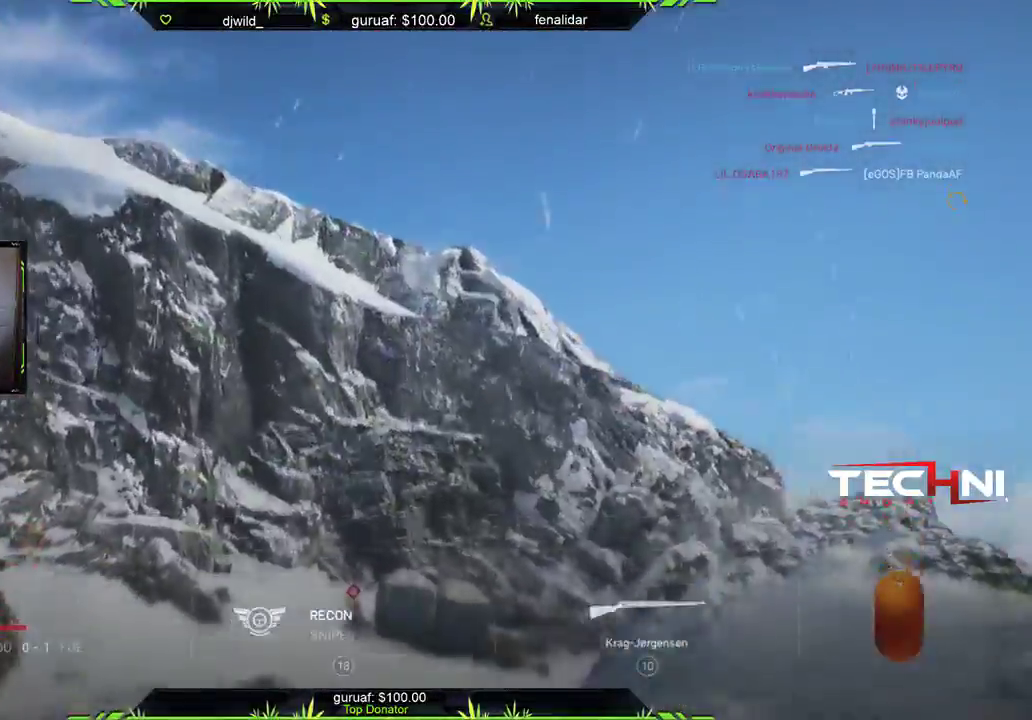
{"buttons": ["R2"], "left_stick": "center", "right_stick": "center", "events": []}
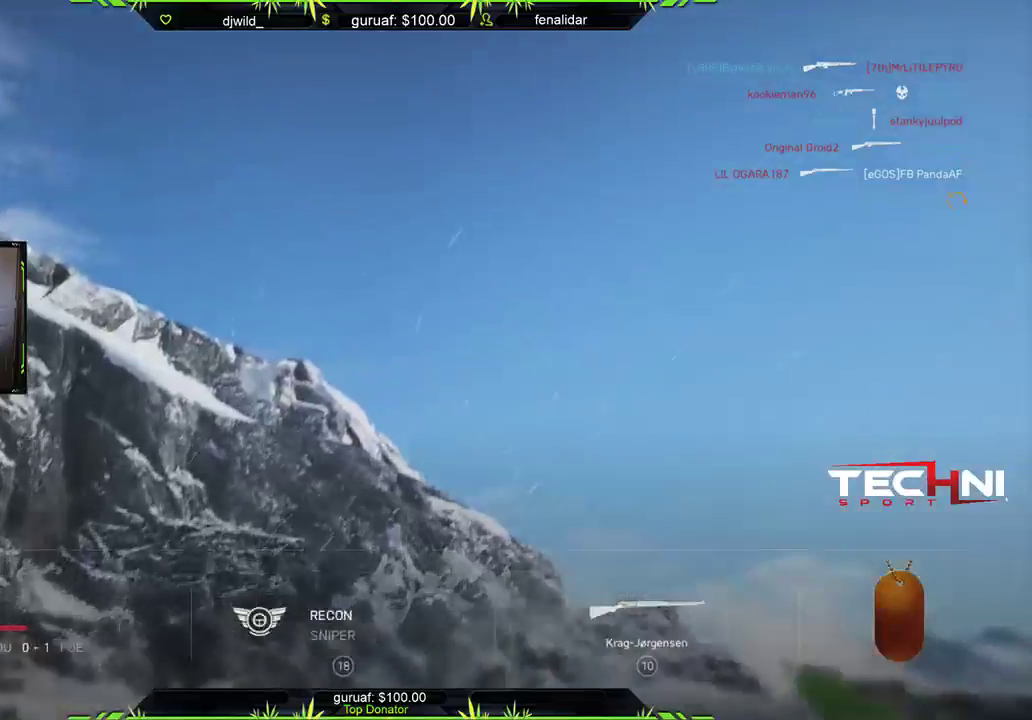
{"buttons": ["R2"], "left_stick": "center", "right_stick": "center", "events": []}
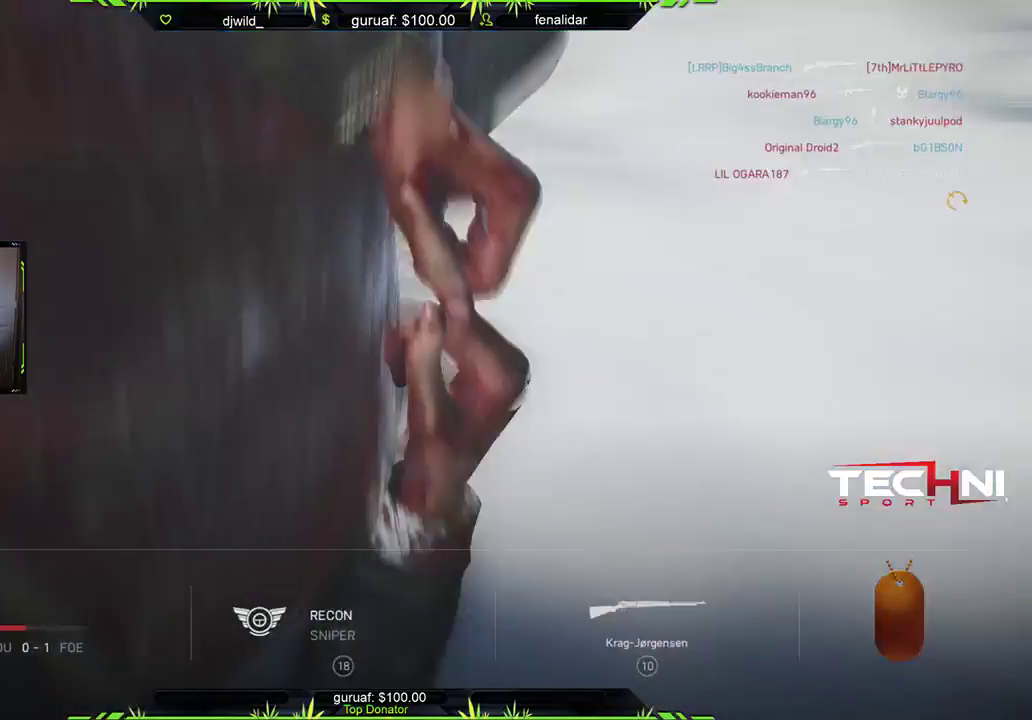
{"buttons": ["R2"], "left_stick": "center", "right_stick": "center", "events": []}
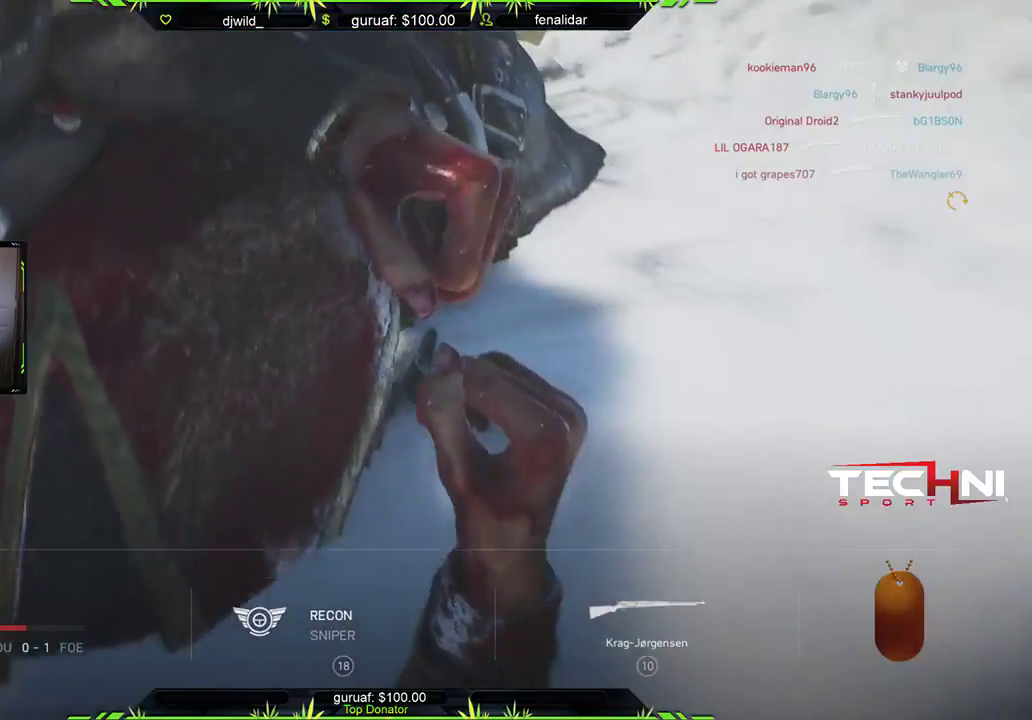
{"buttons": ["R2"], "left_stick": "center", "right_stick": "center", "events": [[67, "R2", "up"], [350, "R2", "down"]]}
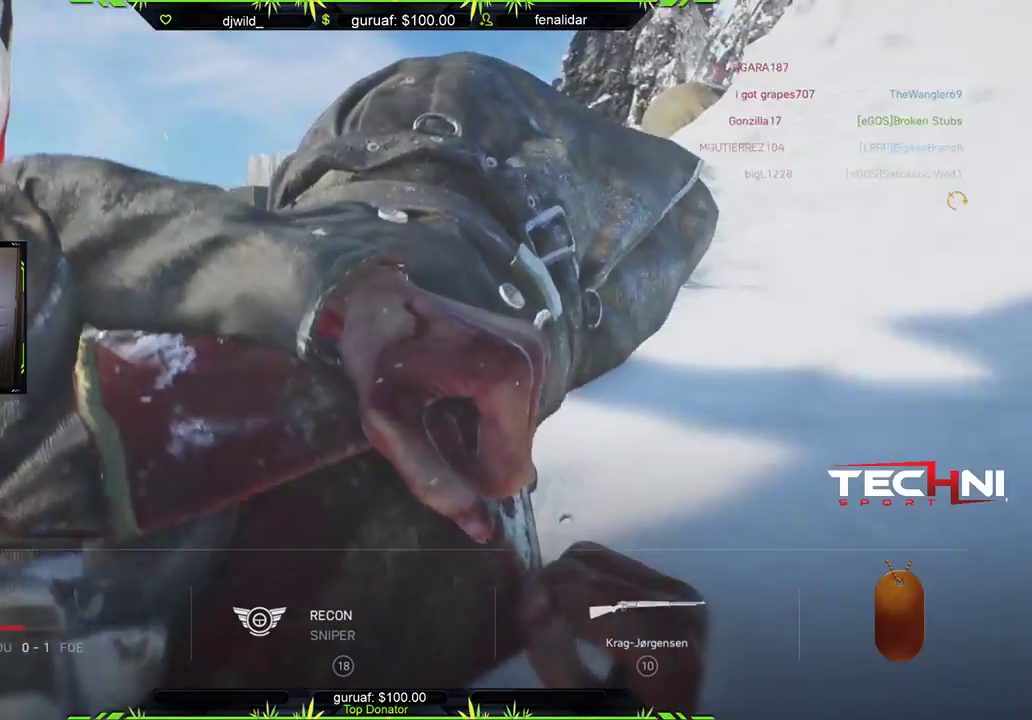
{"buttons": ["R2"], "left_stick": "center", "right_stick": "center", "events": []}
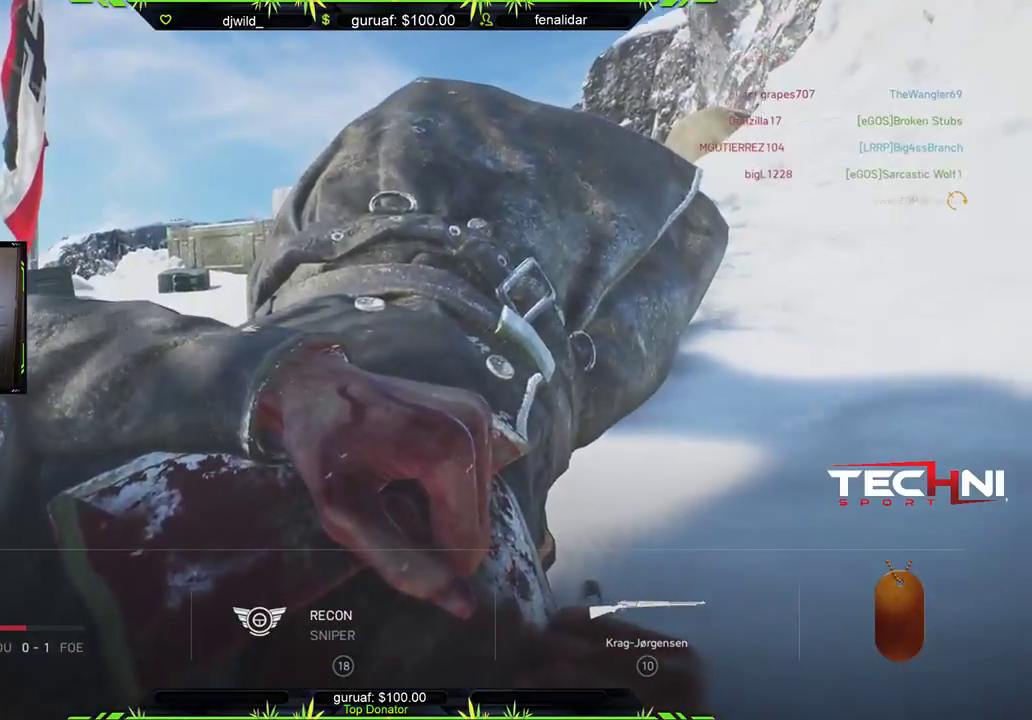
{"buttons": ["R2"], "left_stick": "center", "right_stick": "center", "events": []}
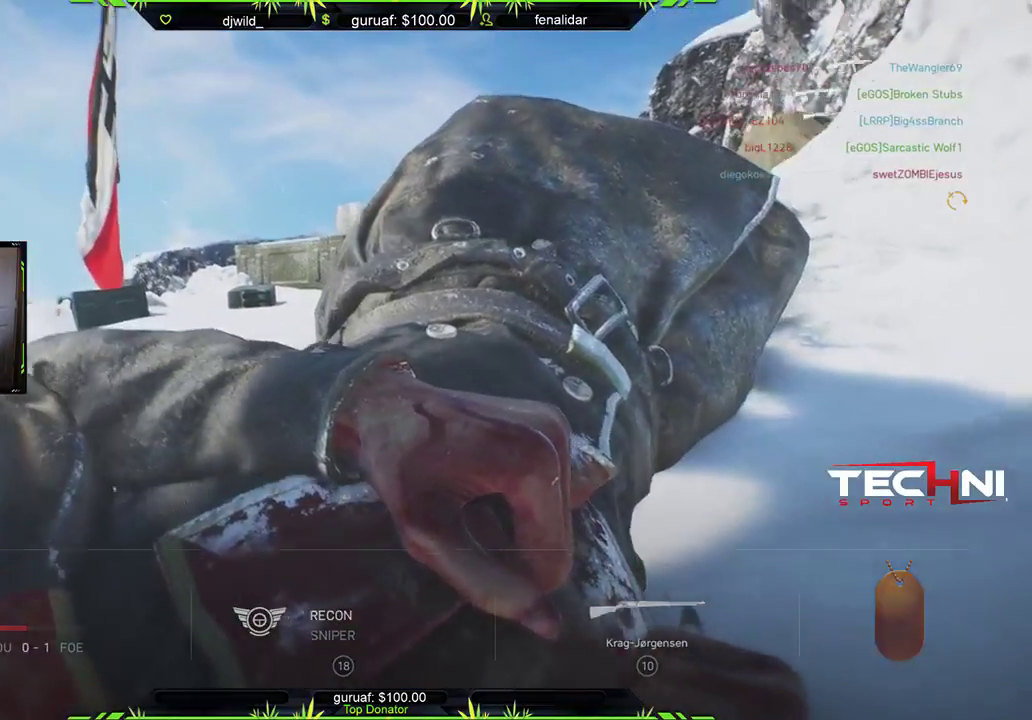
{"buttons": ["R2"], "left_stick": "center", "right_stick": "down", "events": [[33, "R2", "up"], [283, "R2", "down"], [483, "right_stick", "down"]]}
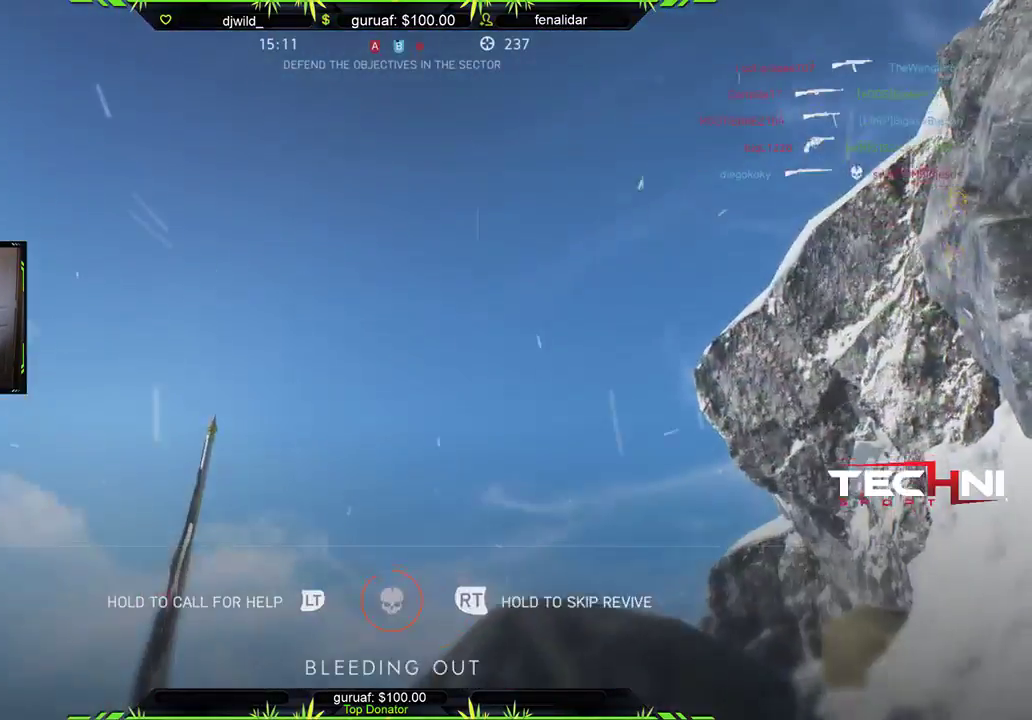
{"buttons": ["R2", "START"], "left_stick": "center", "right_stick": "center", "events": [[33, "right_stick", "center"], [117, "right_stick", "down"], [250, "START", "down"], [400, "right_stick", "center"]]}
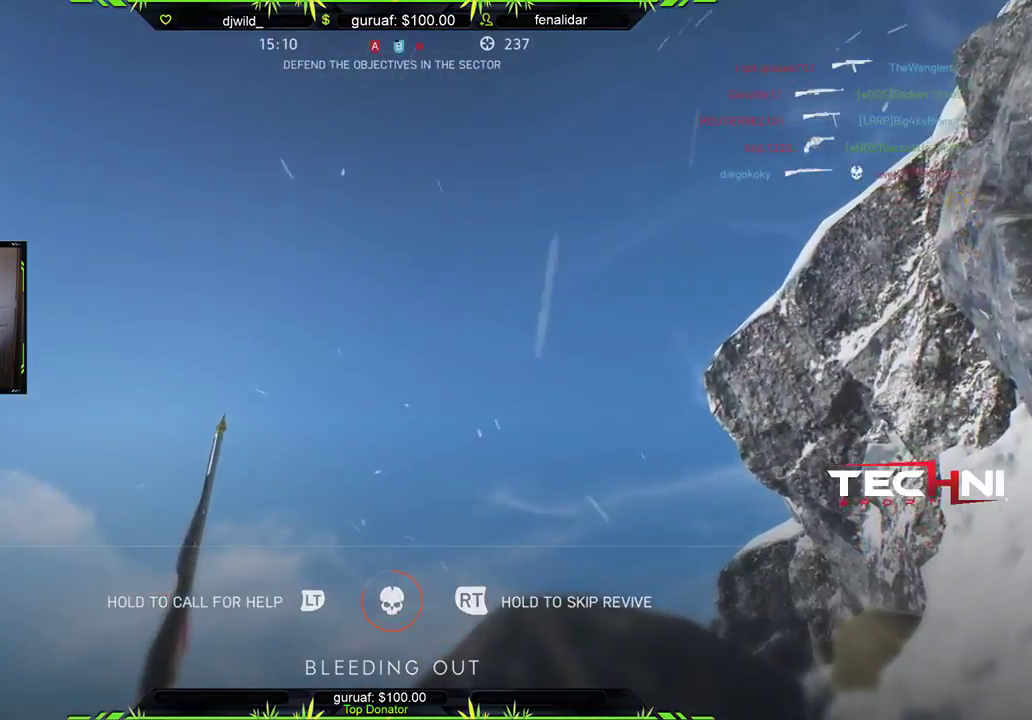
{"buttons": ["R2"], "left_stick": "center", "right_stick": "center", "events": [[233, "START", "up"]]}
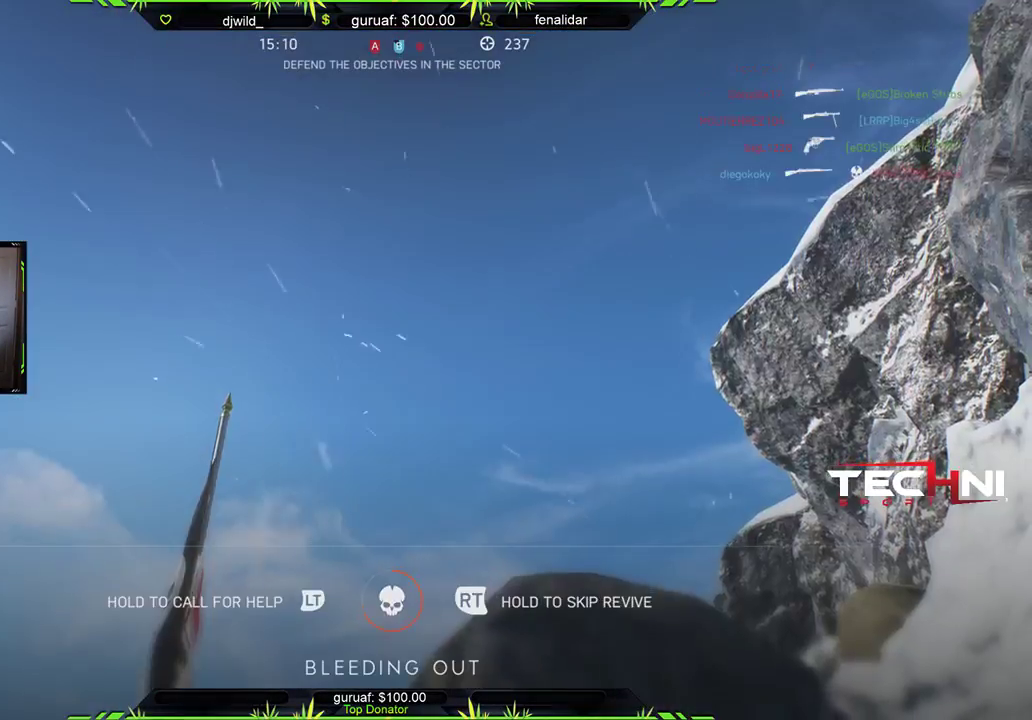
{"buttons": ["R2"], "left_stick": "center", "right_stick": "down", "events": [[50, "right_stick", "down"]]}